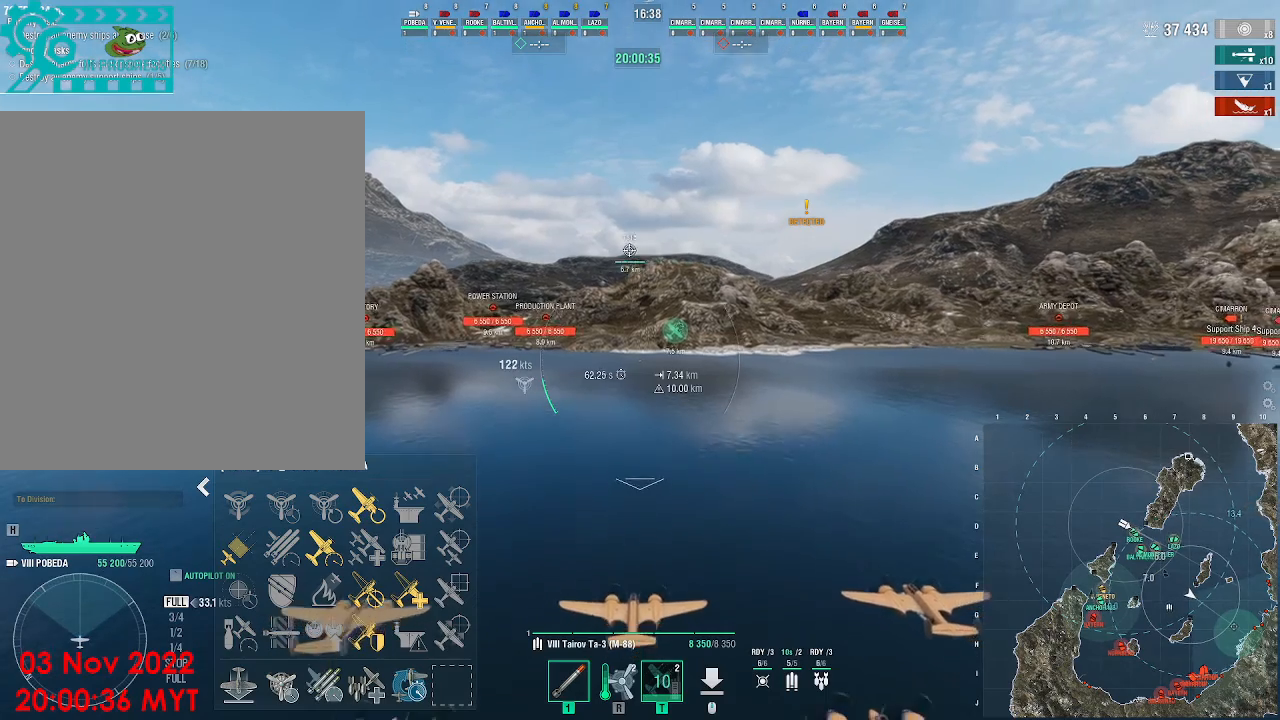
Gameplay with keyboard and mouse; each line is a JSON object with the keys and mouse buttons held at the frame after it. "events" lists presses ("down") and releases ("up") of ".", "/", "0", "1", "2", "3", "4", "5", "6", "7", "8", "9", "a", "alt_l", "alt_r", "b", "backslash", "backspace", "c", "caps_lock", "comma", "ctrl_l", "ctrl_r", "d", "e", "equals", "escape", "f", "f1", "f10", "f11", "f12", "f2", "f3", "f4", "f5", "f6", "f7", "f8", "f9", "g", "h", "i", "j", "k", "l", "lbracket", "m", "minus", "n", "o", "p", "q", "quote", "r", "rbracket", "return", "s", "semicolon", "shift_l", "shift_r", "space", "super", "t", "tab", "tilde", "u", "v", "w", "x", "y", "z", "mouse_left", "mouse_wheel", "mouse_right", "mouse_mb4" and "mouse_mb5" between this image and that frame as [ms after this image, input, new state], when the widget could be followed in between. "mouse_left", "mouse_wheel", "mouse_right", "mouse_mb4", "mouse_mb5" = the "left", "wheel", "right", "mb4", "mb5" buttons of the "mouse" list. No other keys are recorded. "wheel" means that the mouse wheel is clicked or scrolled. Not read: mouse_move.
{"keys": ["w"], "mouse": [], "events": []}
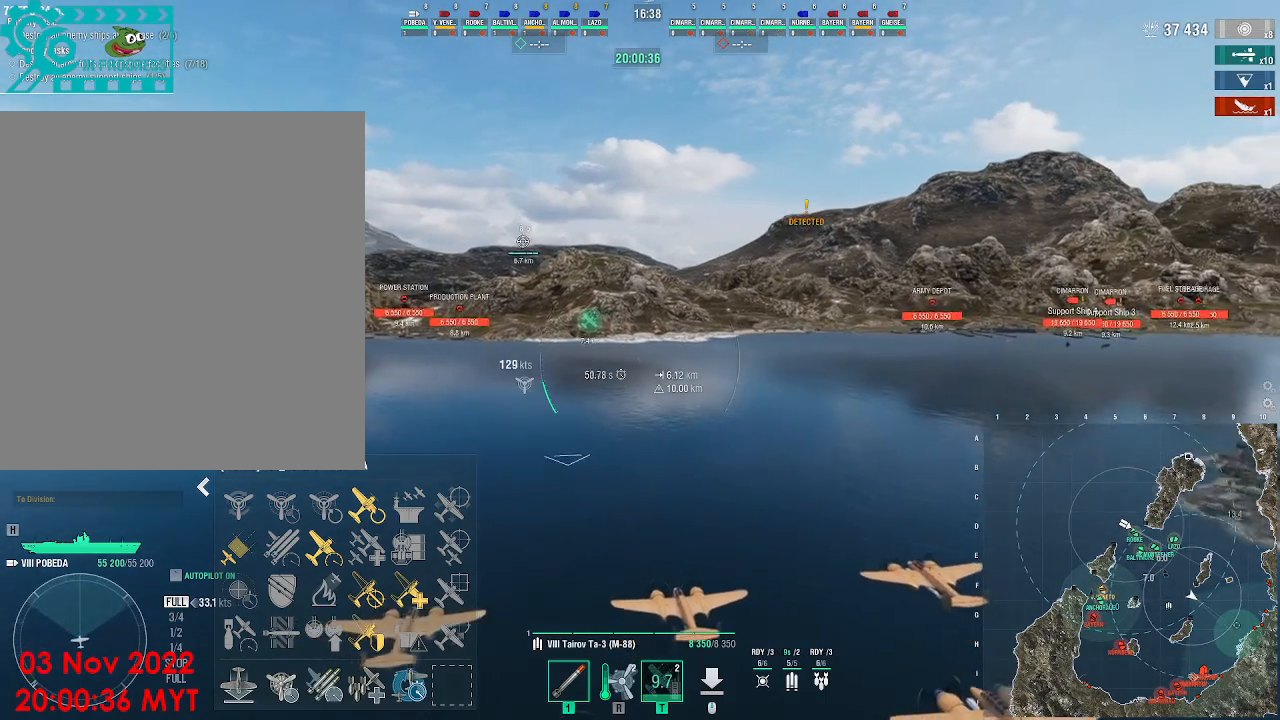
{"keys": ["w"], "mouse": [], "events": []}
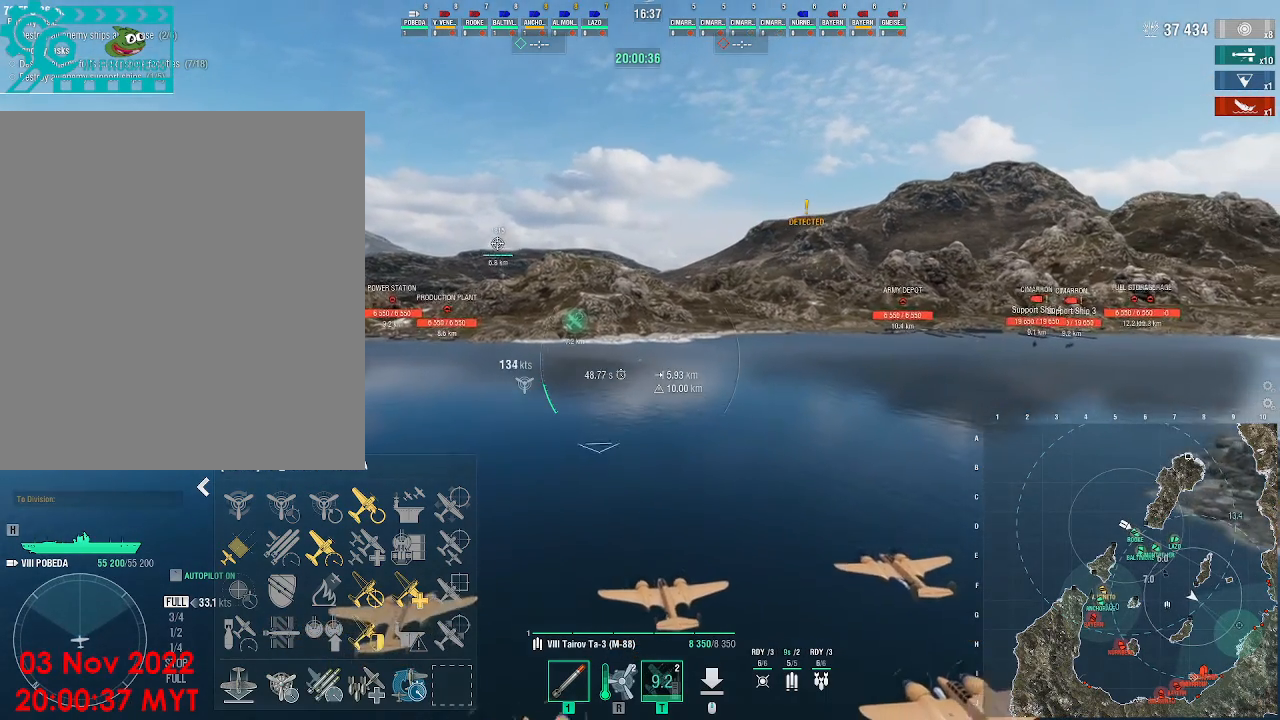
{"keys": ["w"], "mouse": [], "events": []}
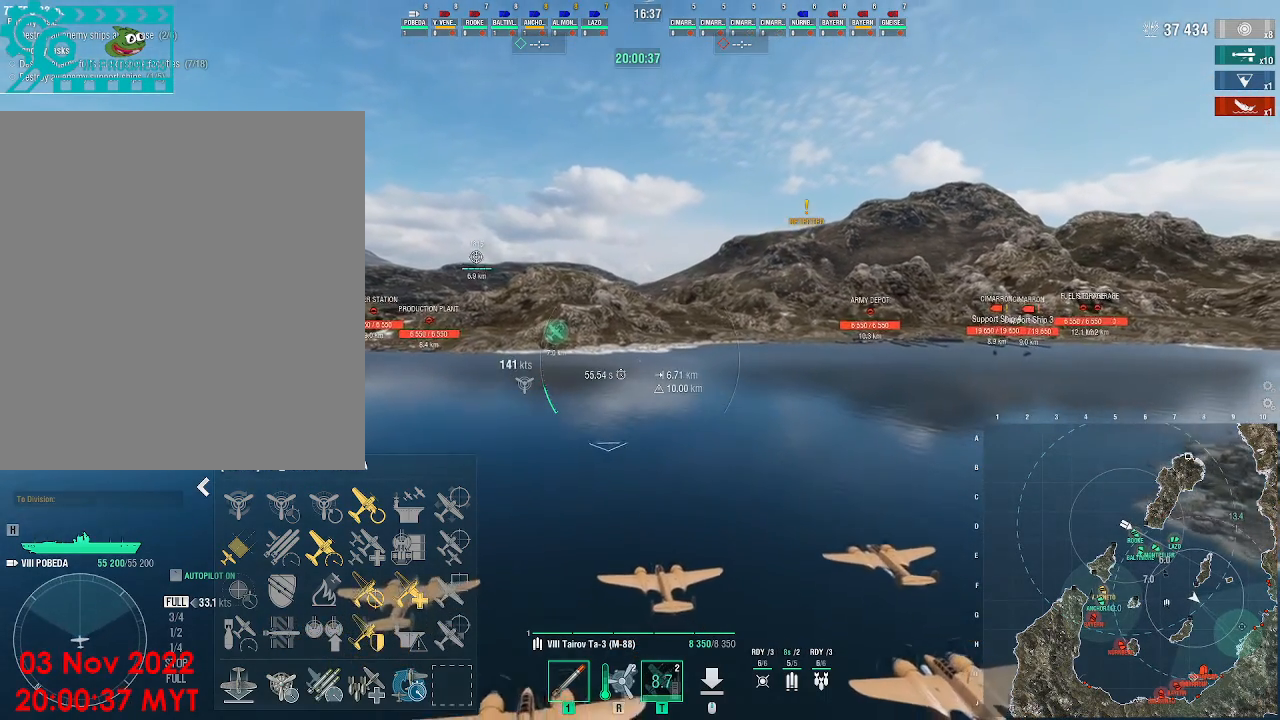
{"keys": ["w"], "mouse": [], "events": []}
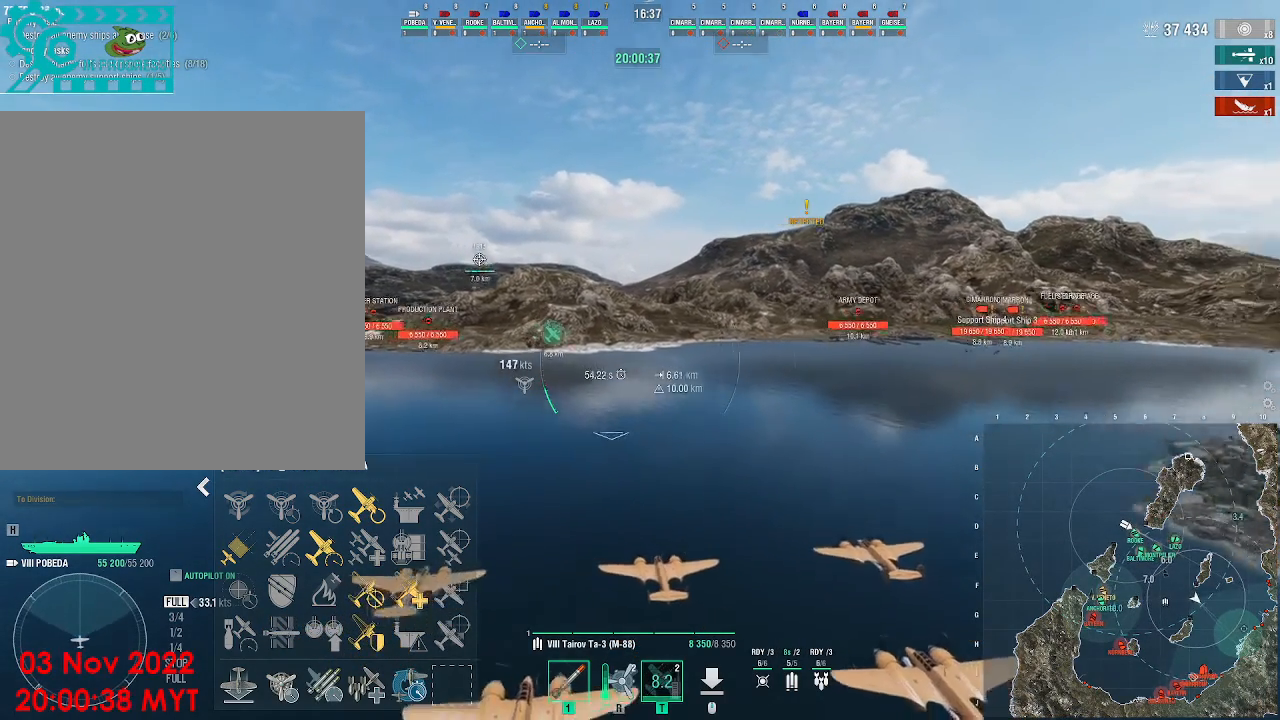
{"keys": ["w"], "mouse": [], "events": []}
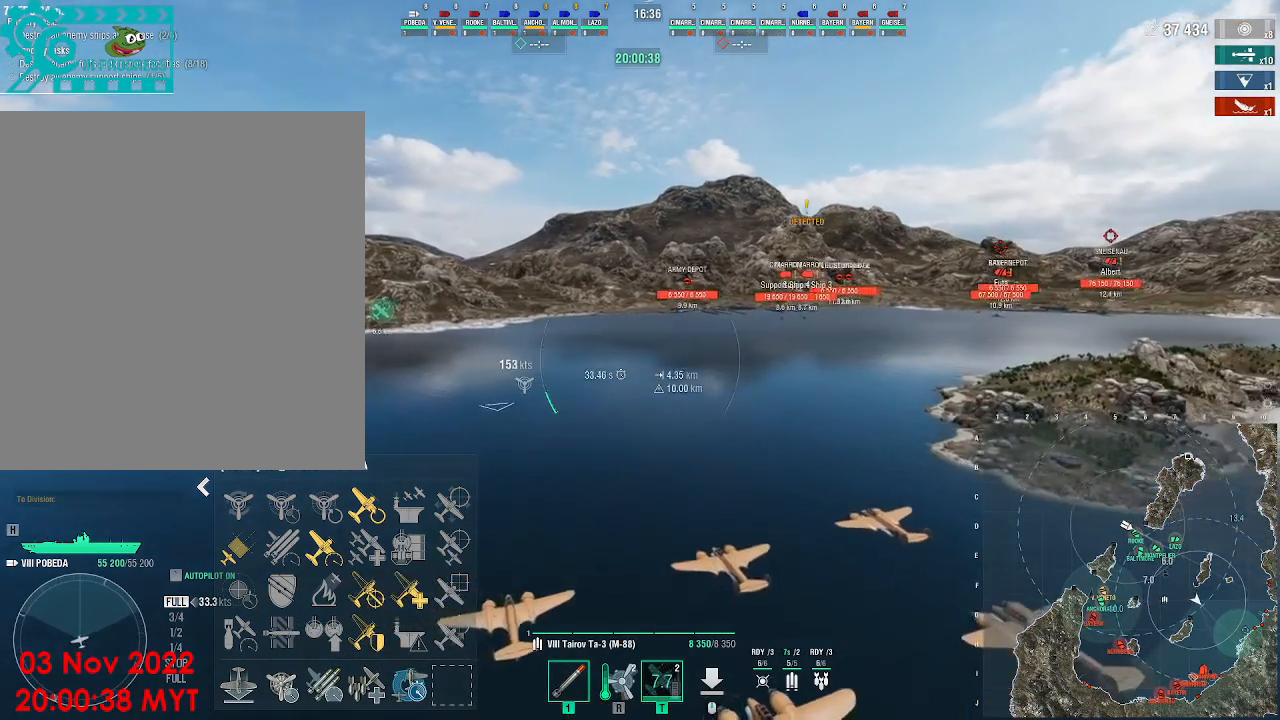
{"keys": ["w"], "mouse": [], "events": []}
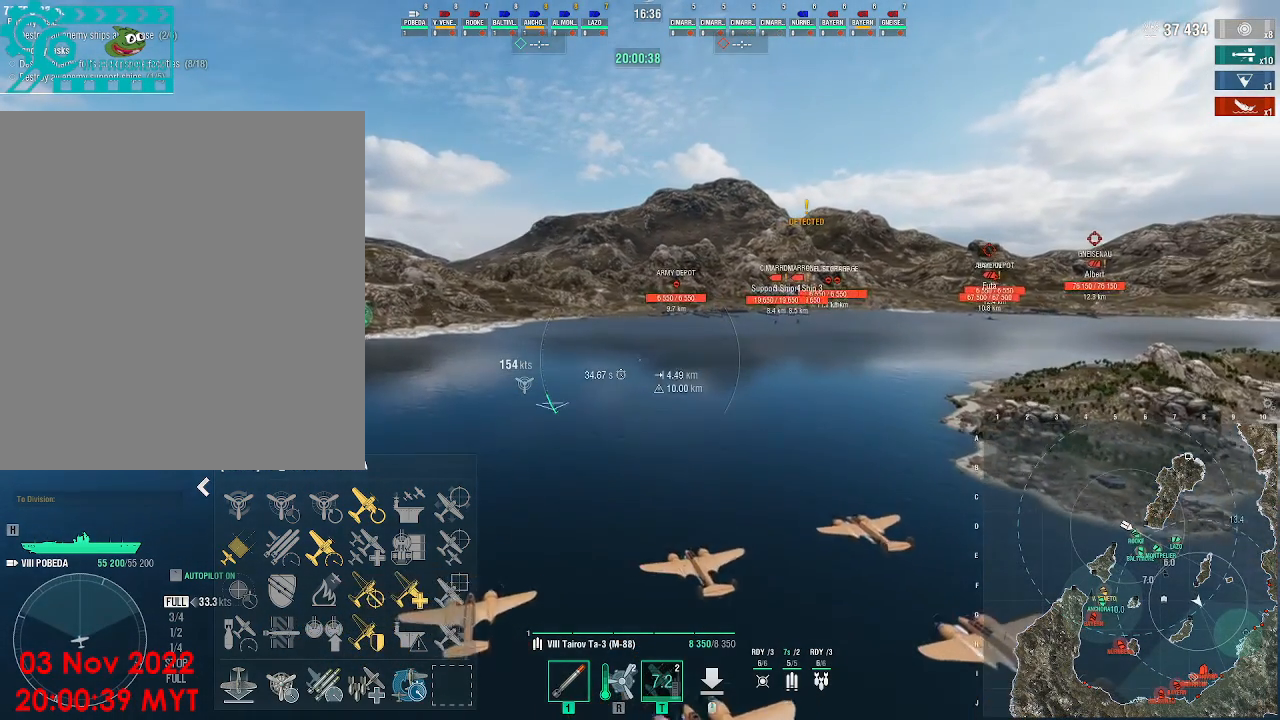
{"keys": ["w"], "mouse": [], "events": []}
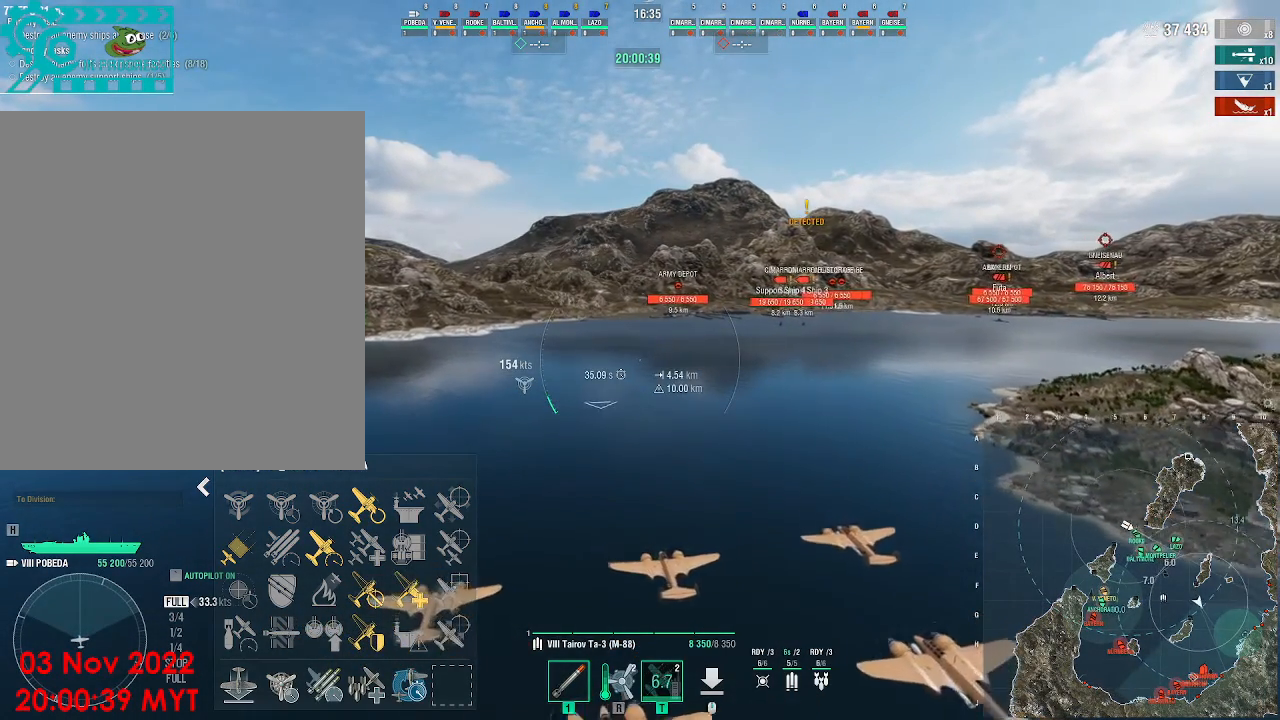
{"keys": ["w"], "mouse": [], "events": []}
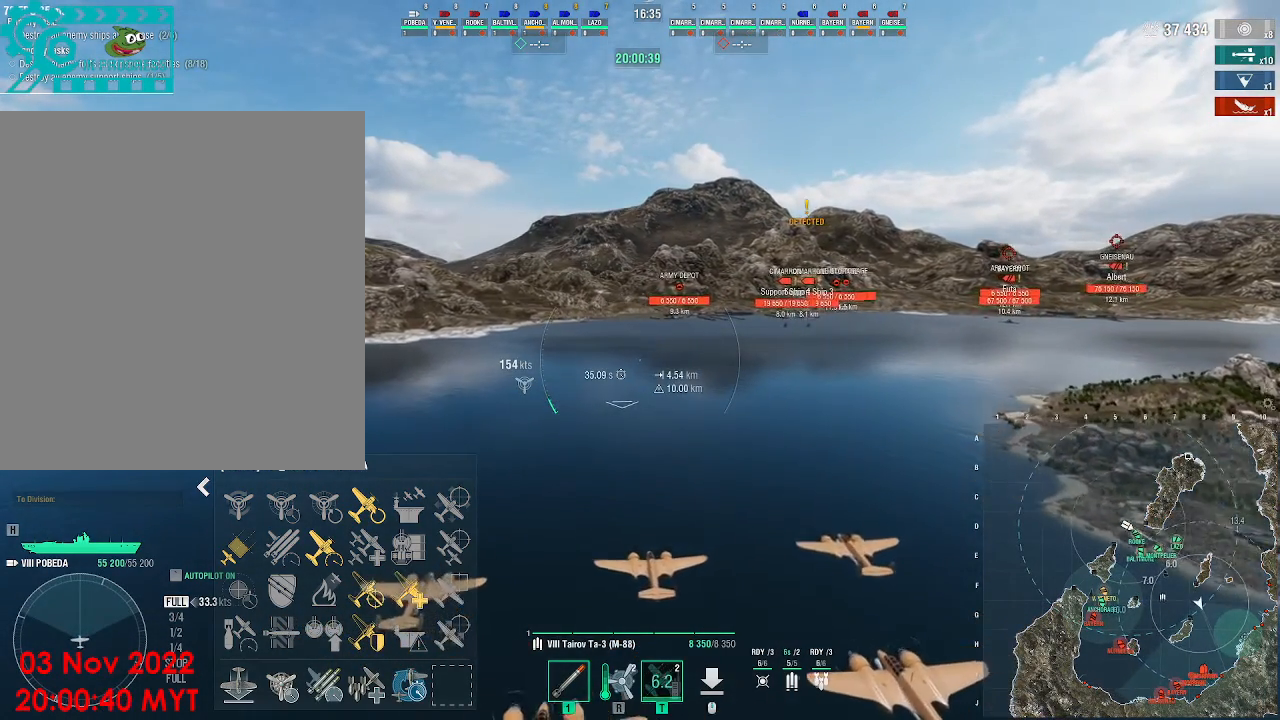
{"keys": ["w"], "mouse": [], "events": []}
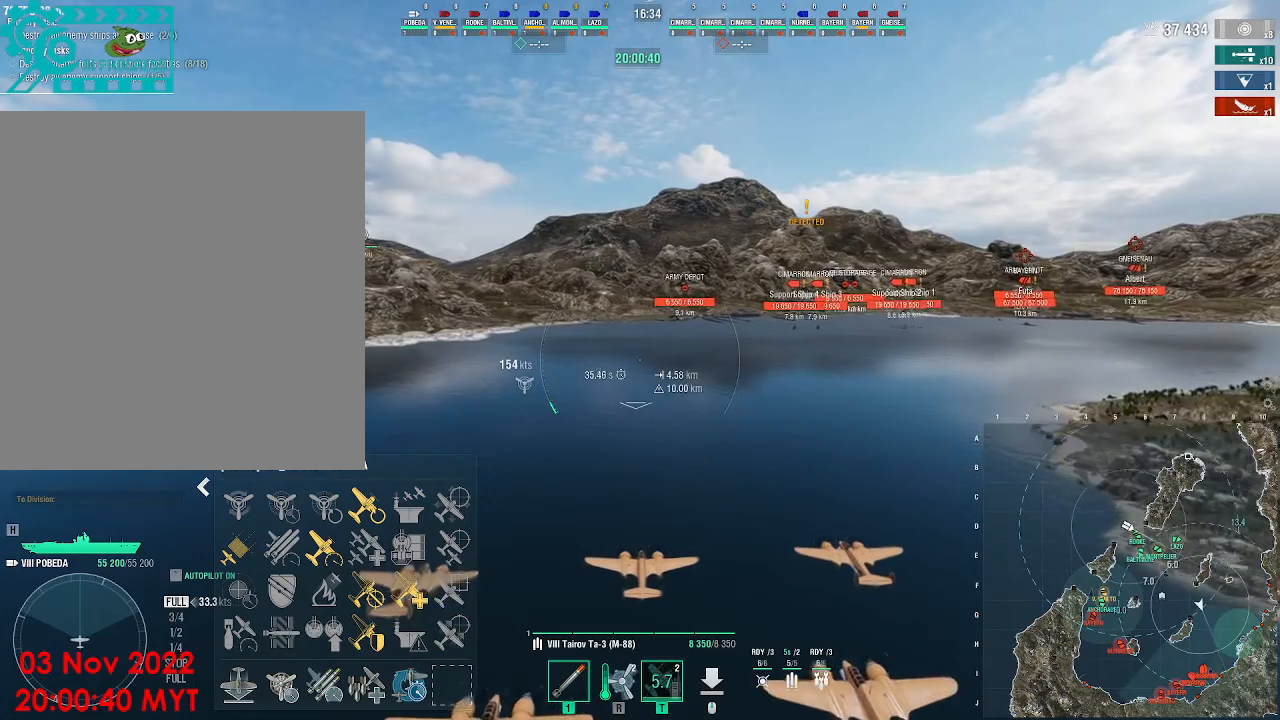
{"keys": ["w"], "mouse": [], "events": []}
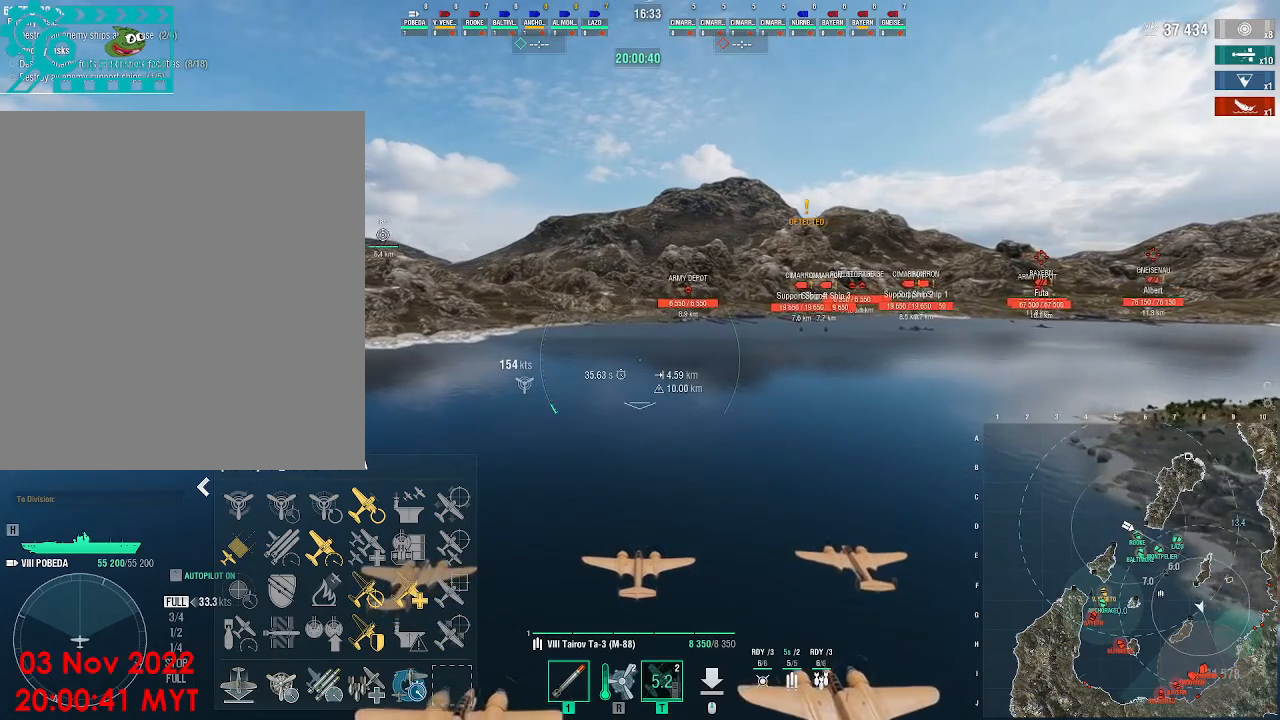
{"keys": ["a", "w"], "mouse": [], "events": [[33, "a", "down"]]}
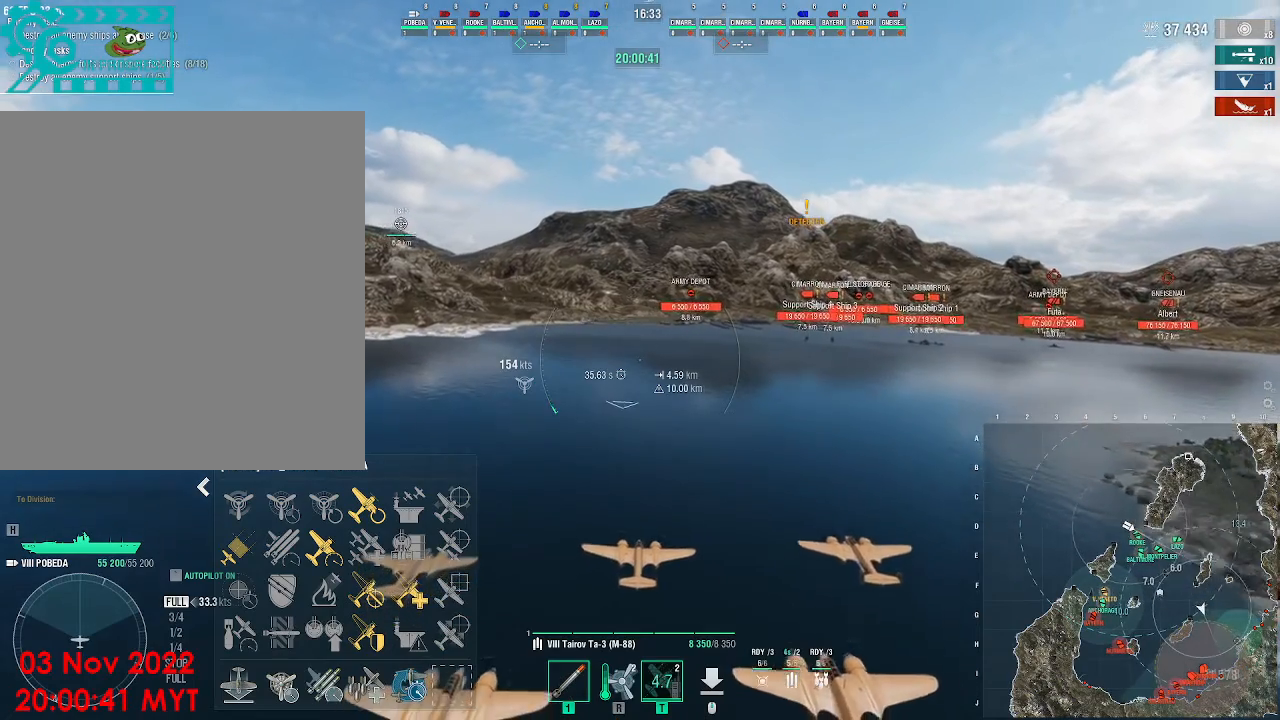
{"keys": ["a", "w"], "mouse": [], "events": []}
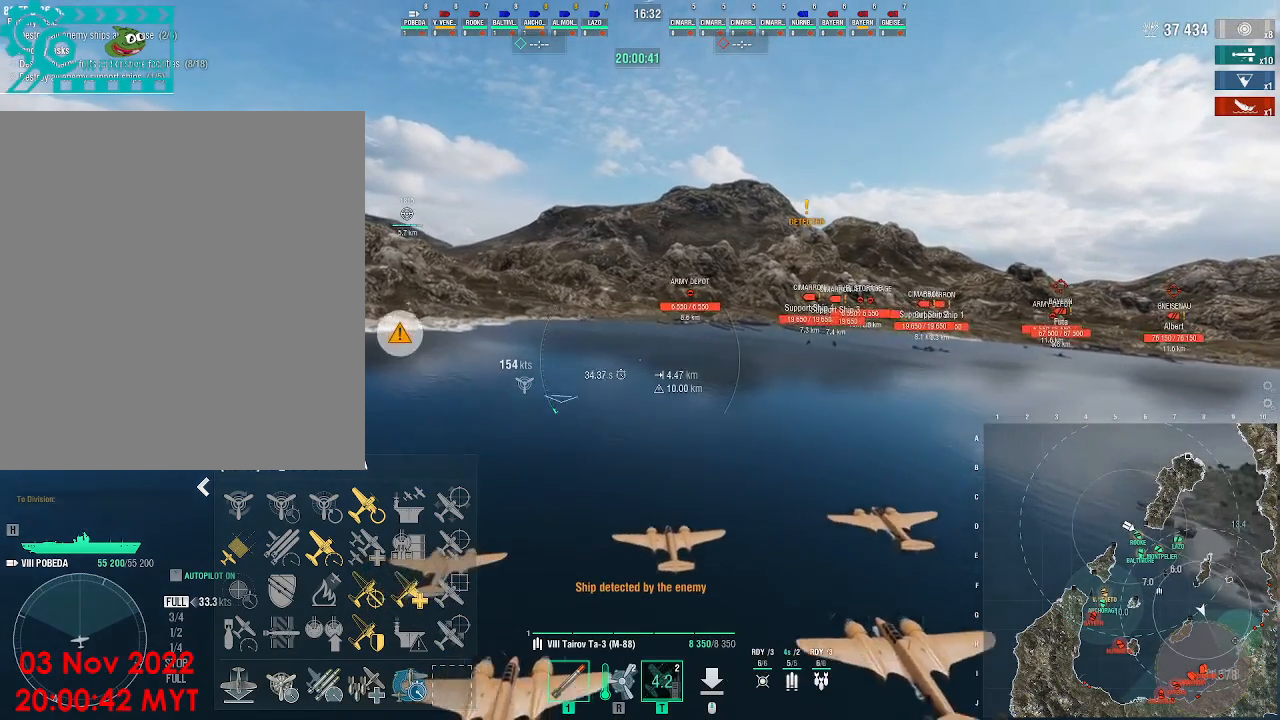
{"keys": ["w"], "mouse": [], "events": [[267, "a", "up"]]}
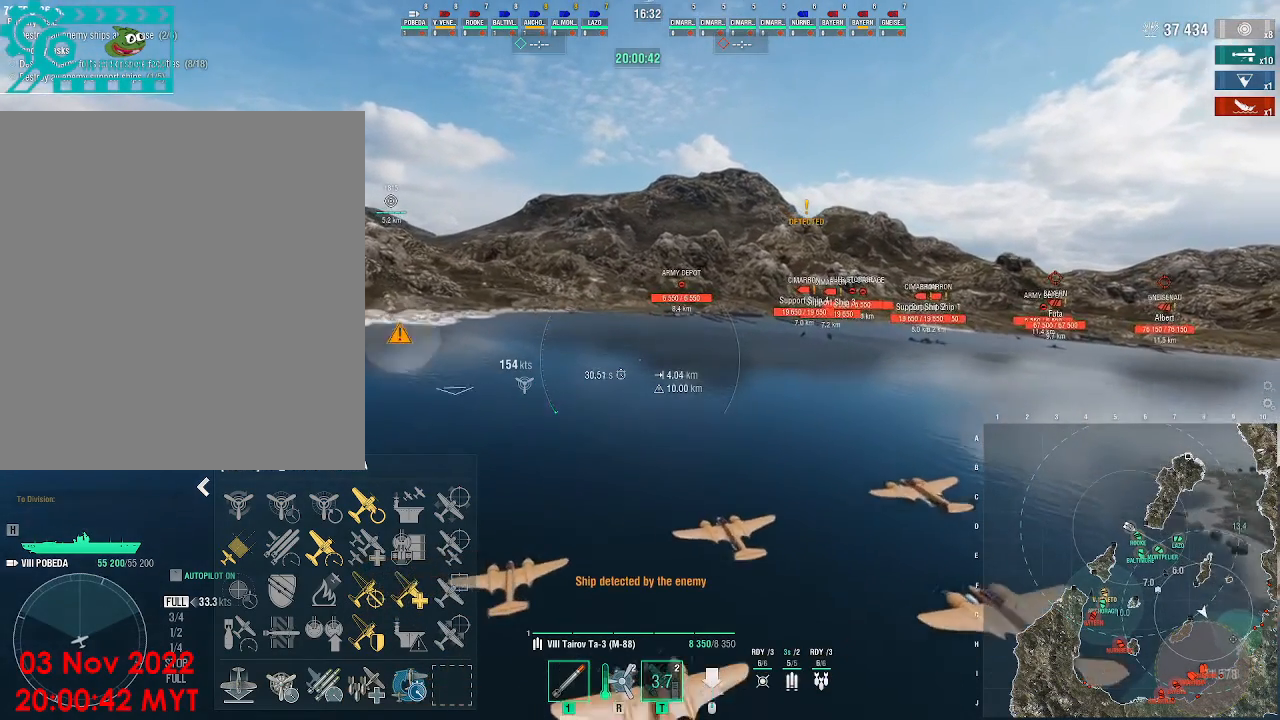
{"keys": ["w"], "mouse": [], "events": []}
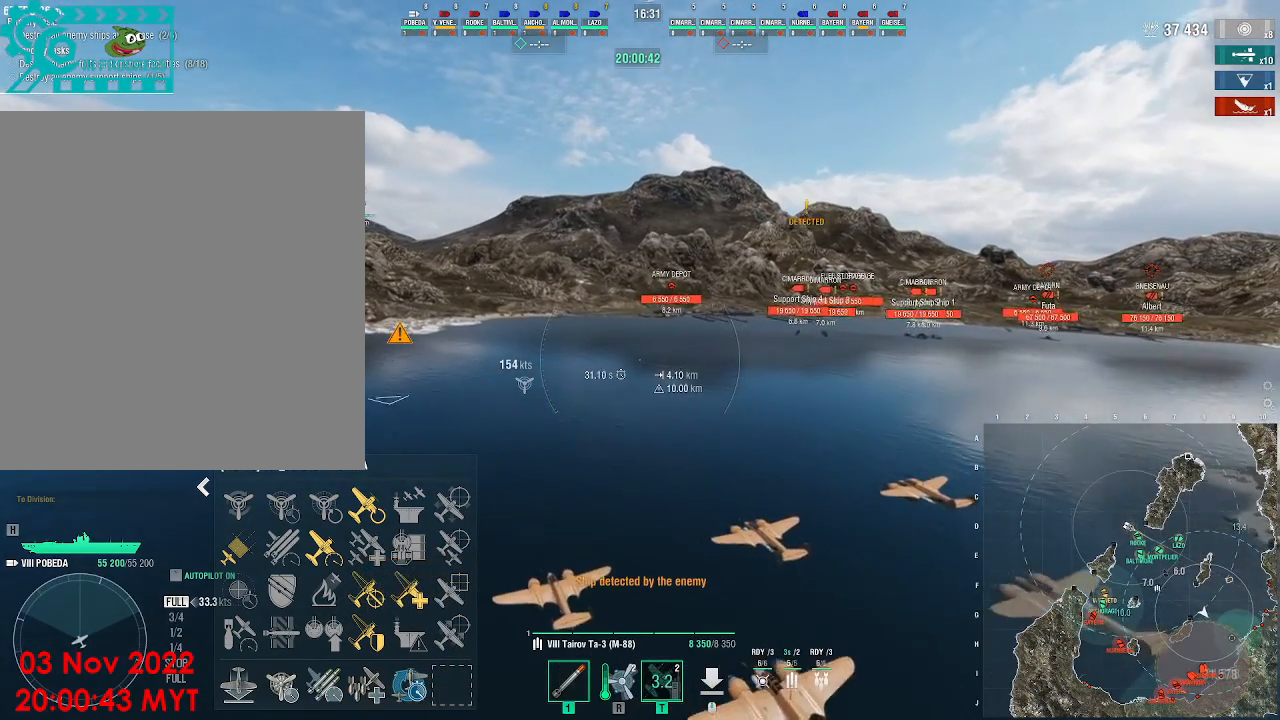
{"keys": [], "mouse": [], "events": [[267, "w", "up"]]}
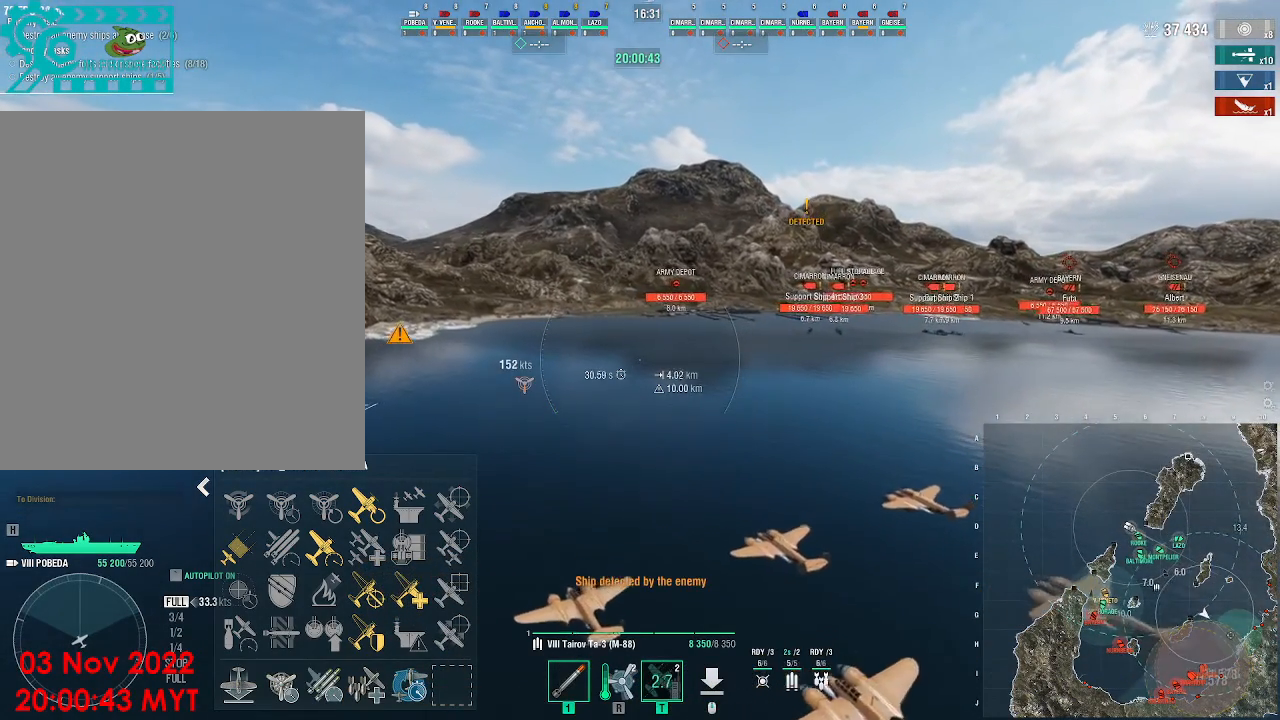
{"keys": [], "mouse": [], "events": []}
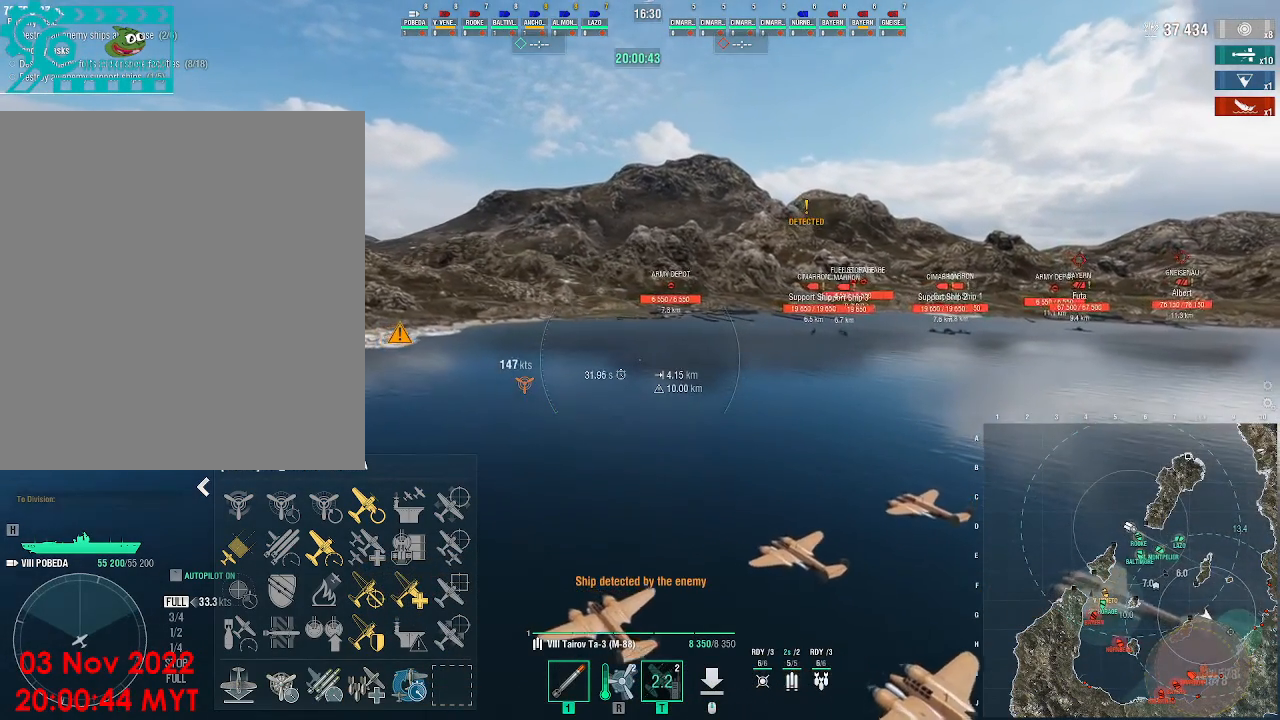
{"keys": ["w"], "mouse": [], "events": [[100, "w", "down"]]}
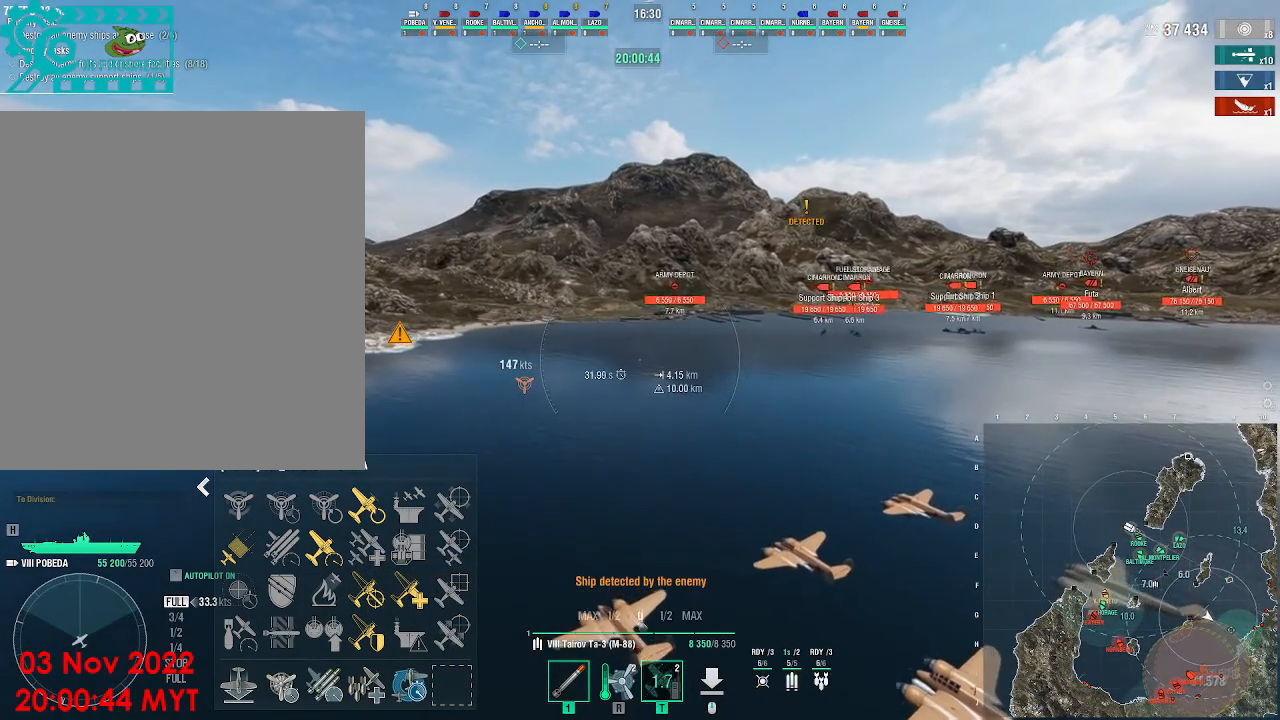
{"keys": [], "mouse": []}